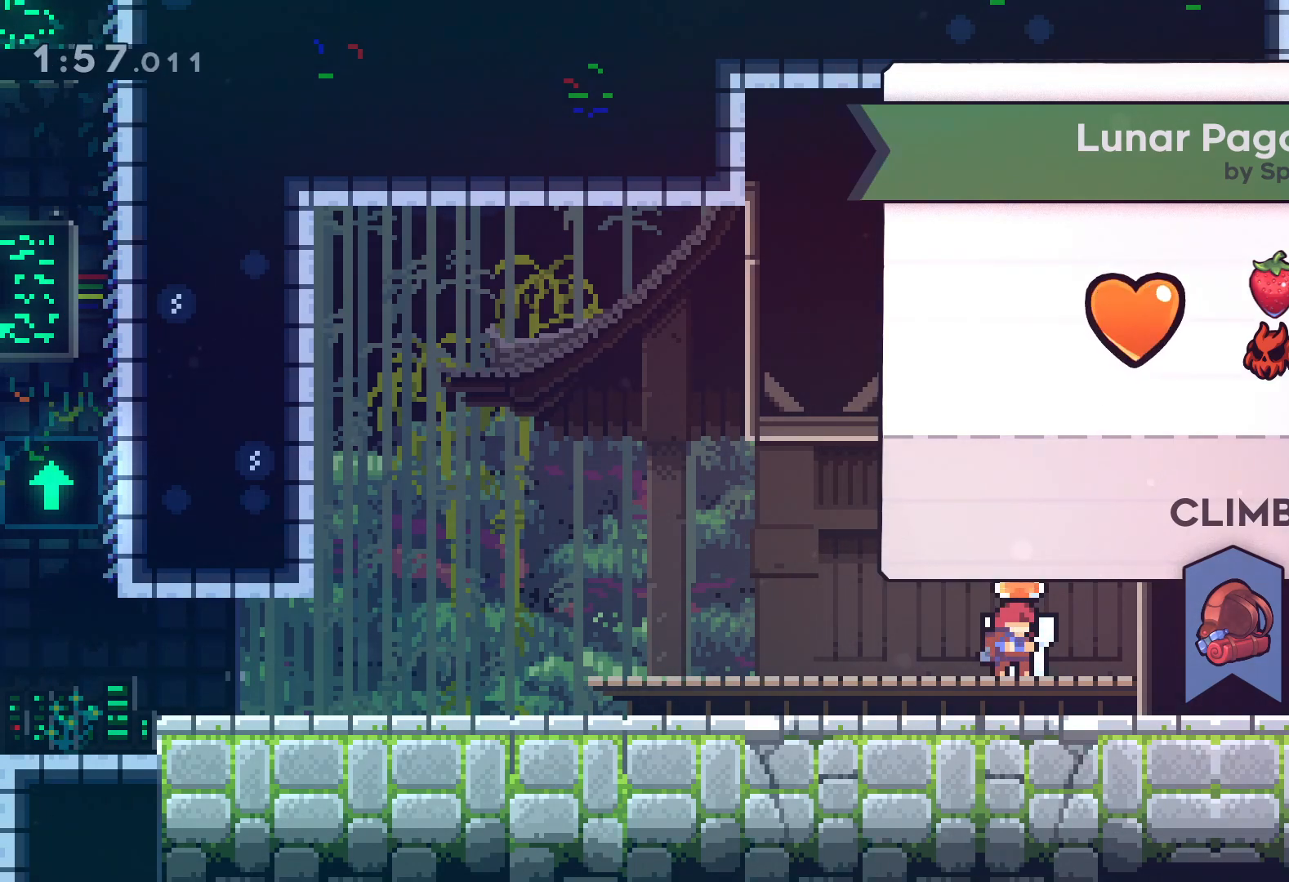
Gameplay with keyboard; each line is a JSON object with the keys held at the frame after it. "events" lists presses ("down") and releases ("up") of "dash", "down", "grab", "jump", "left", "right" and "up" between this image and that frame as [ms after this image, input, new state], when the widget could be followed in between. No other keys are recorded. Mouse input is not recorded. Key names are as the overlay labels them; some are game actions (e.g. jump) rather than physical keys.
{"keys": [], "events": [[283, "dash", "down"], [417, "dash", "up"]]}
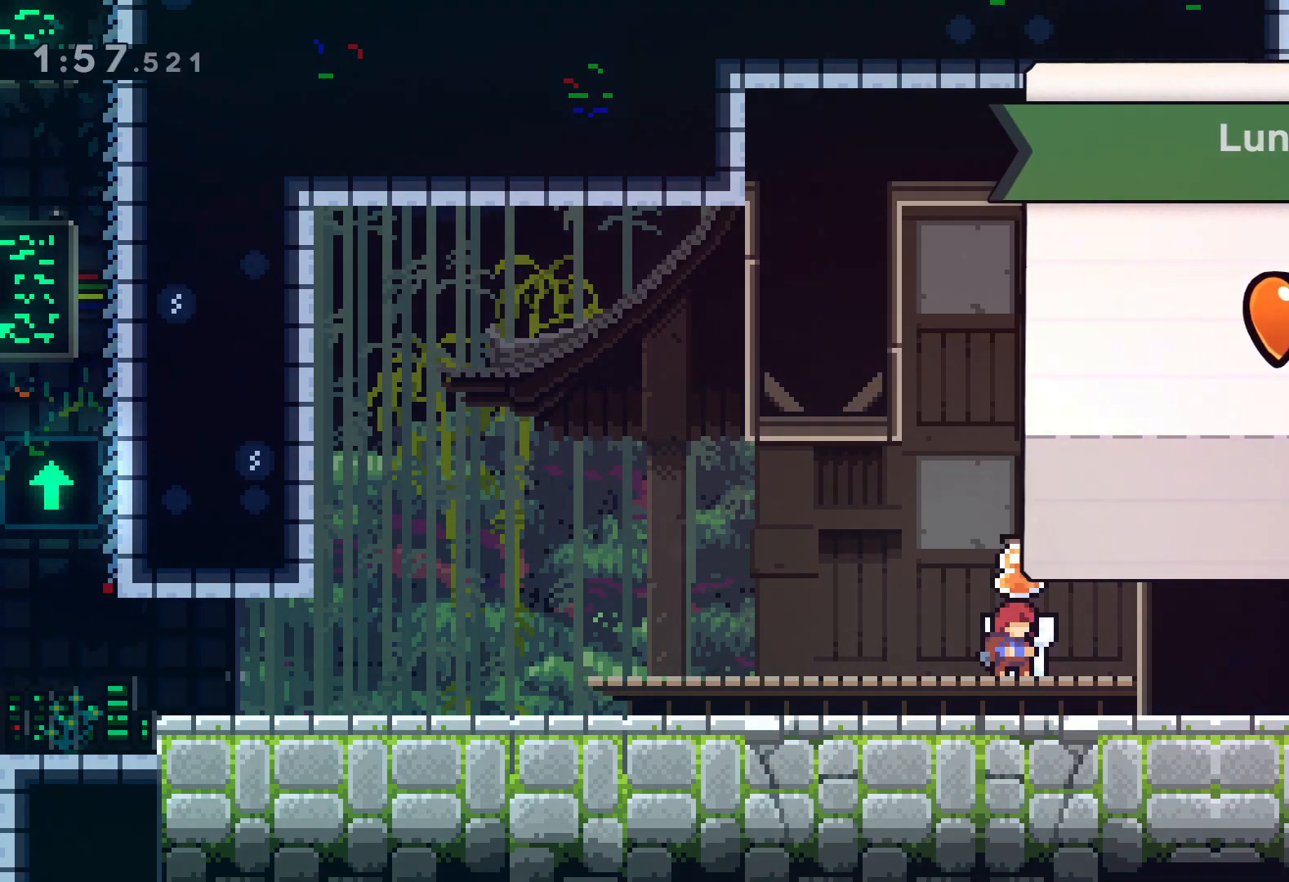
{"keys": [], "events": []}
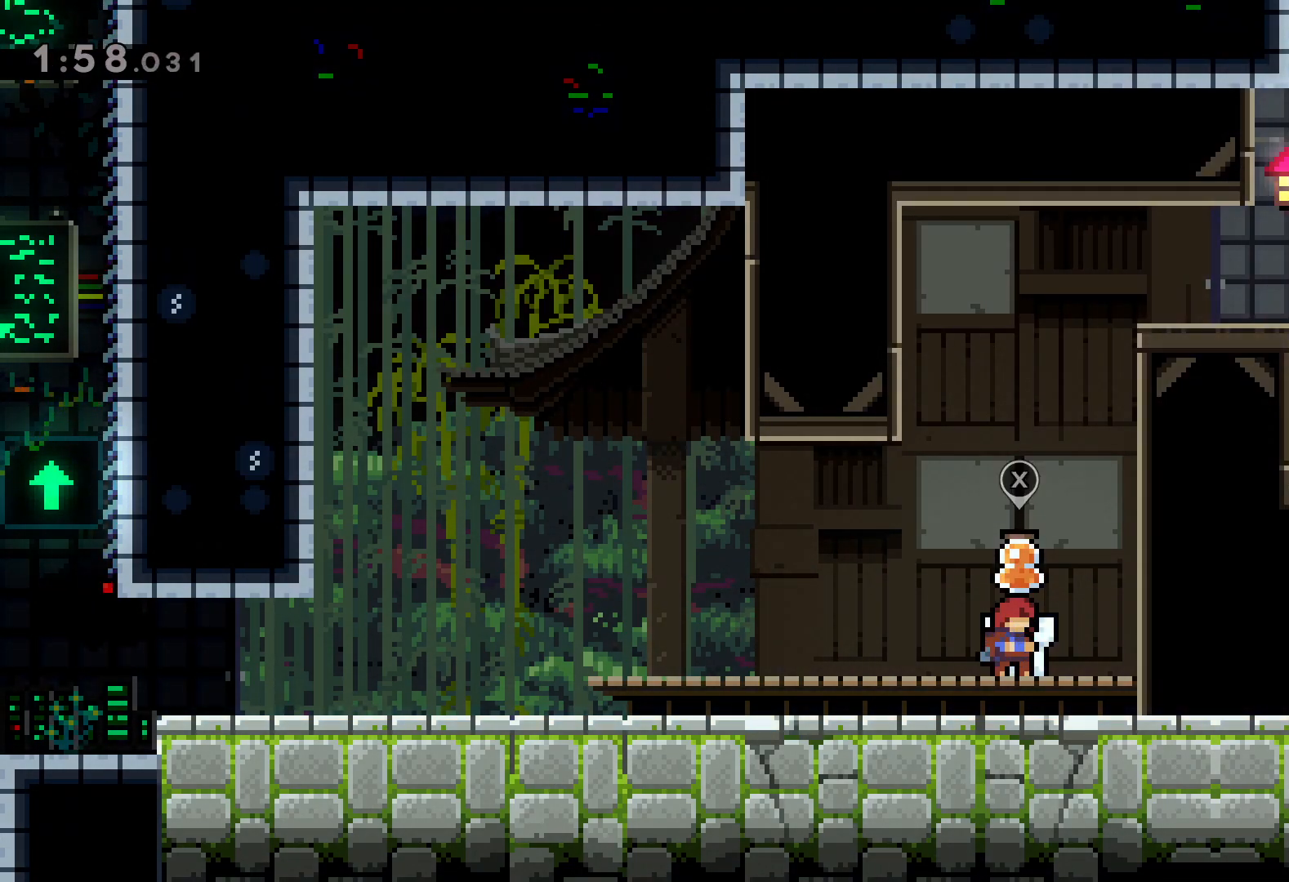
{"keys": ["dash", "up"], "events": [[83, "right", "down"], [117, "jump", "down"], [167, "up", "down"], [417, "jump", "up"], [433, "dash", "down"], [433, "right", "up"]]}
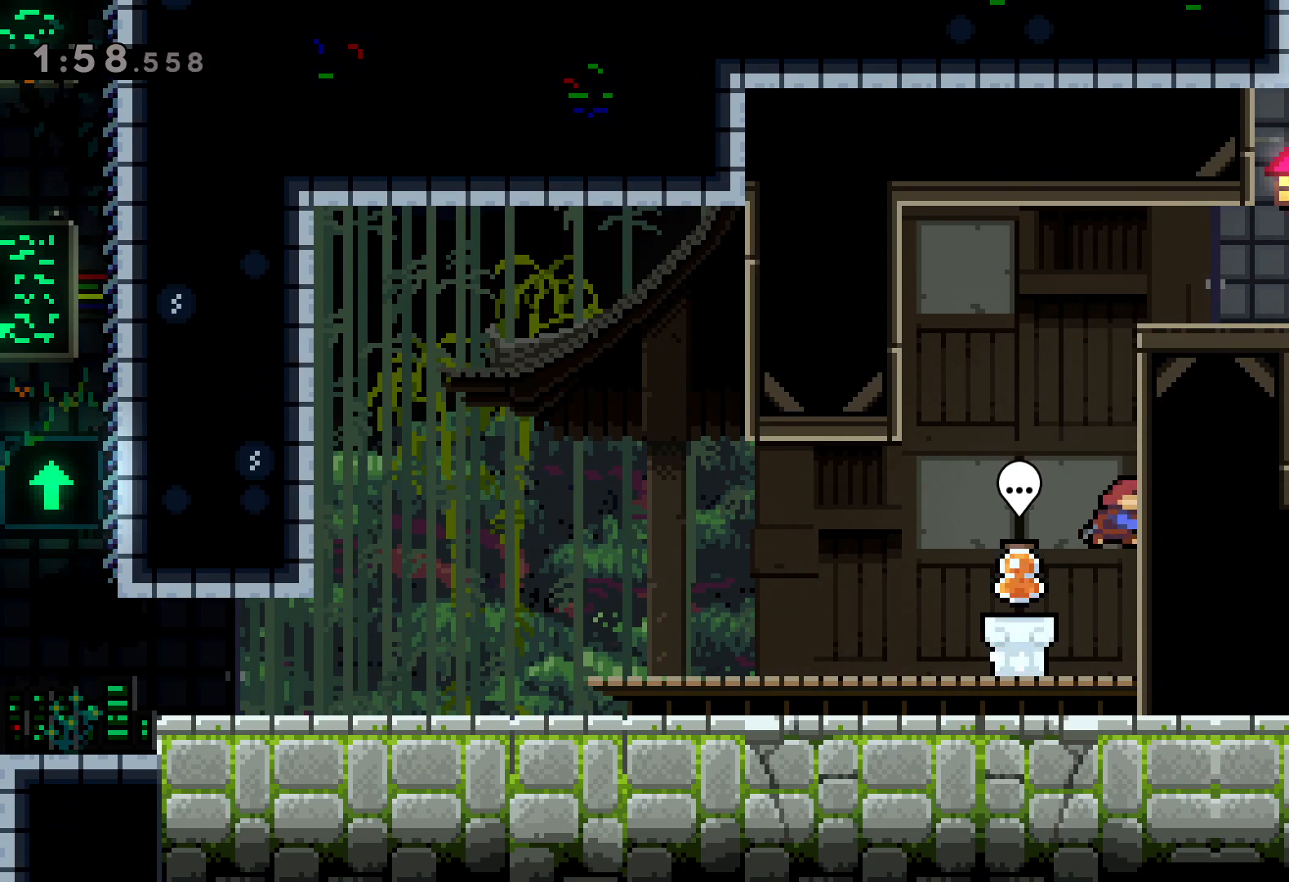
{"keys": ["right", "up"], "events": [[100, "dash", "up"], [150, "right", "down"]]}
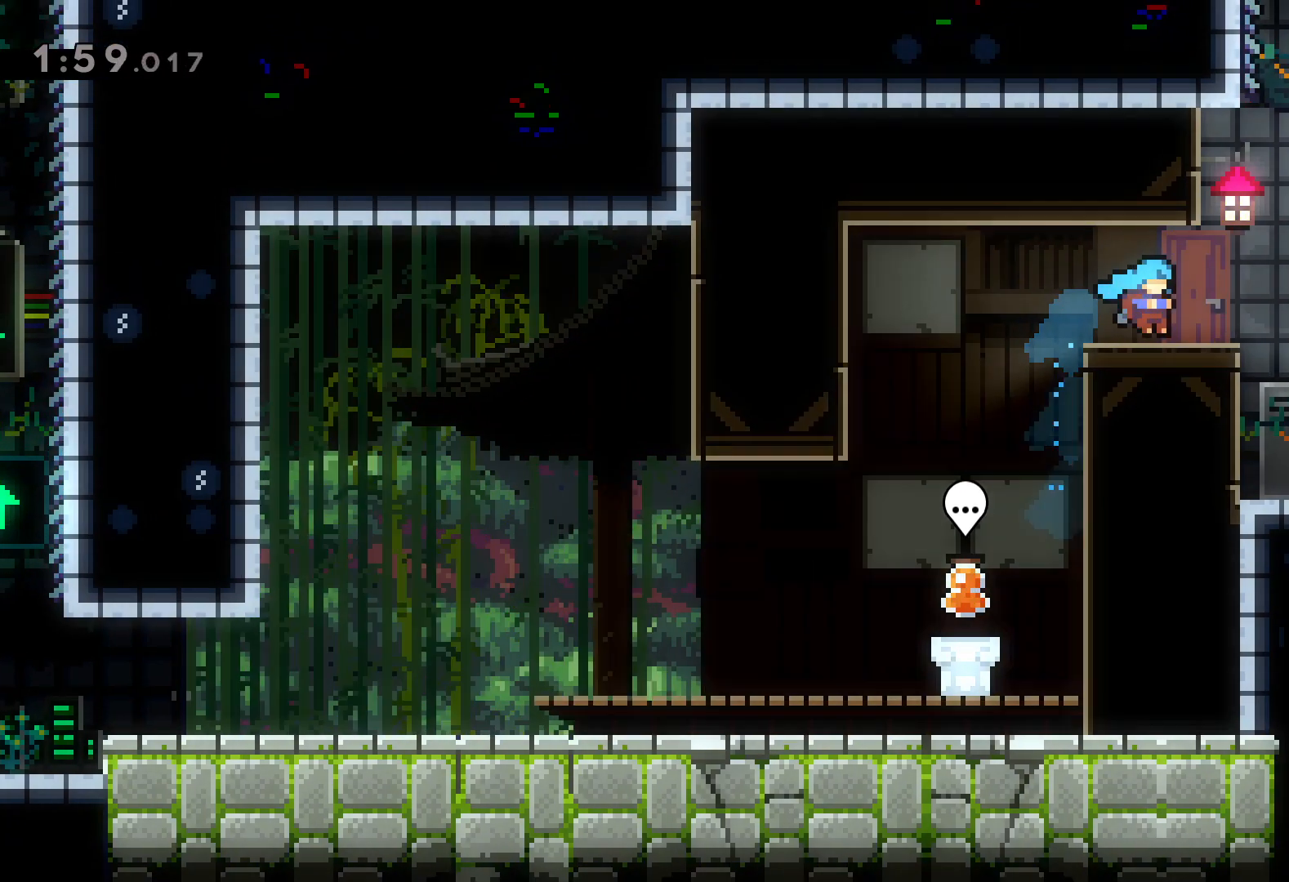
{"keys": ["right"], "events": [[67, "up", "up"]]}
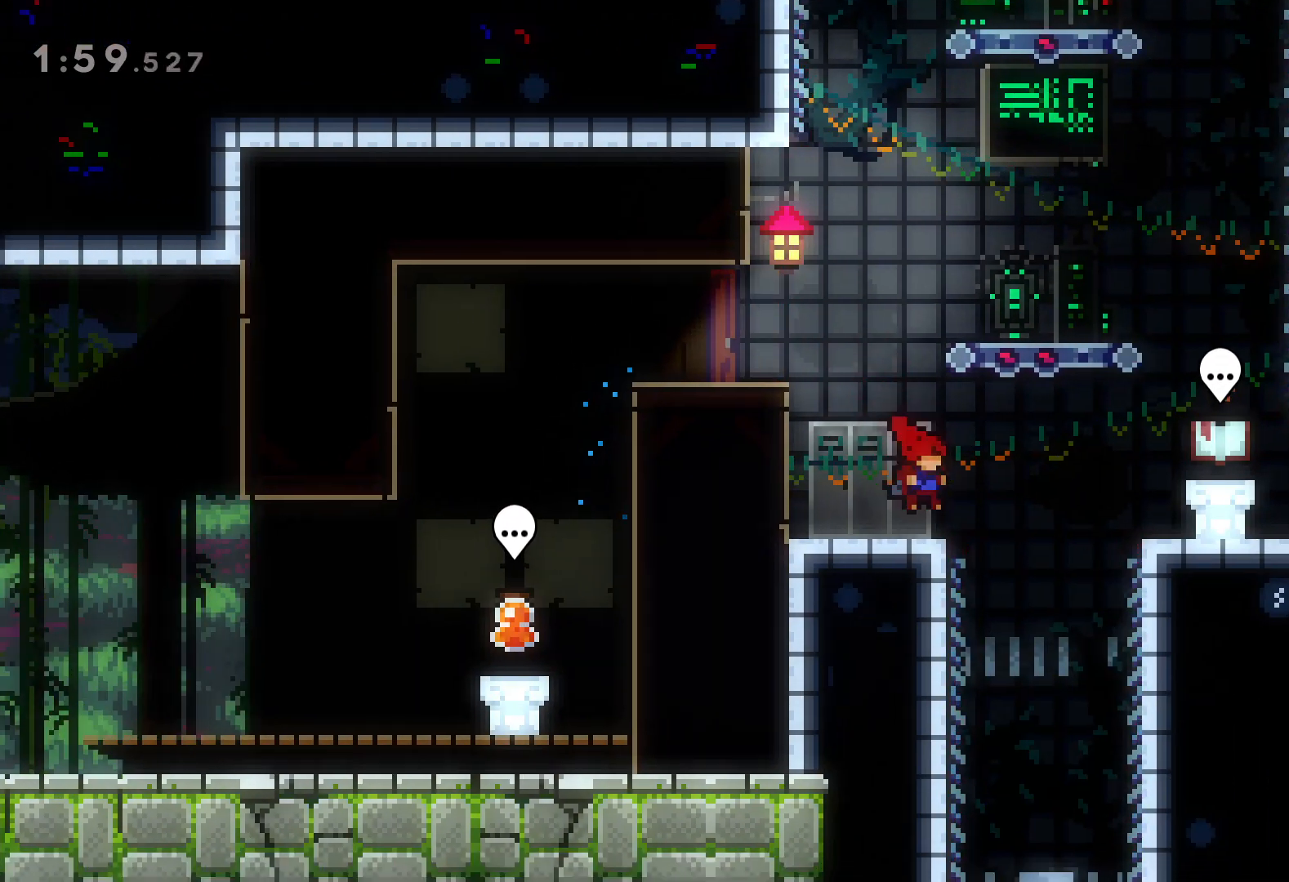
{"keys": ["right"], "events": [[133, "jump", "down"], [267, "jump", "up"]]}
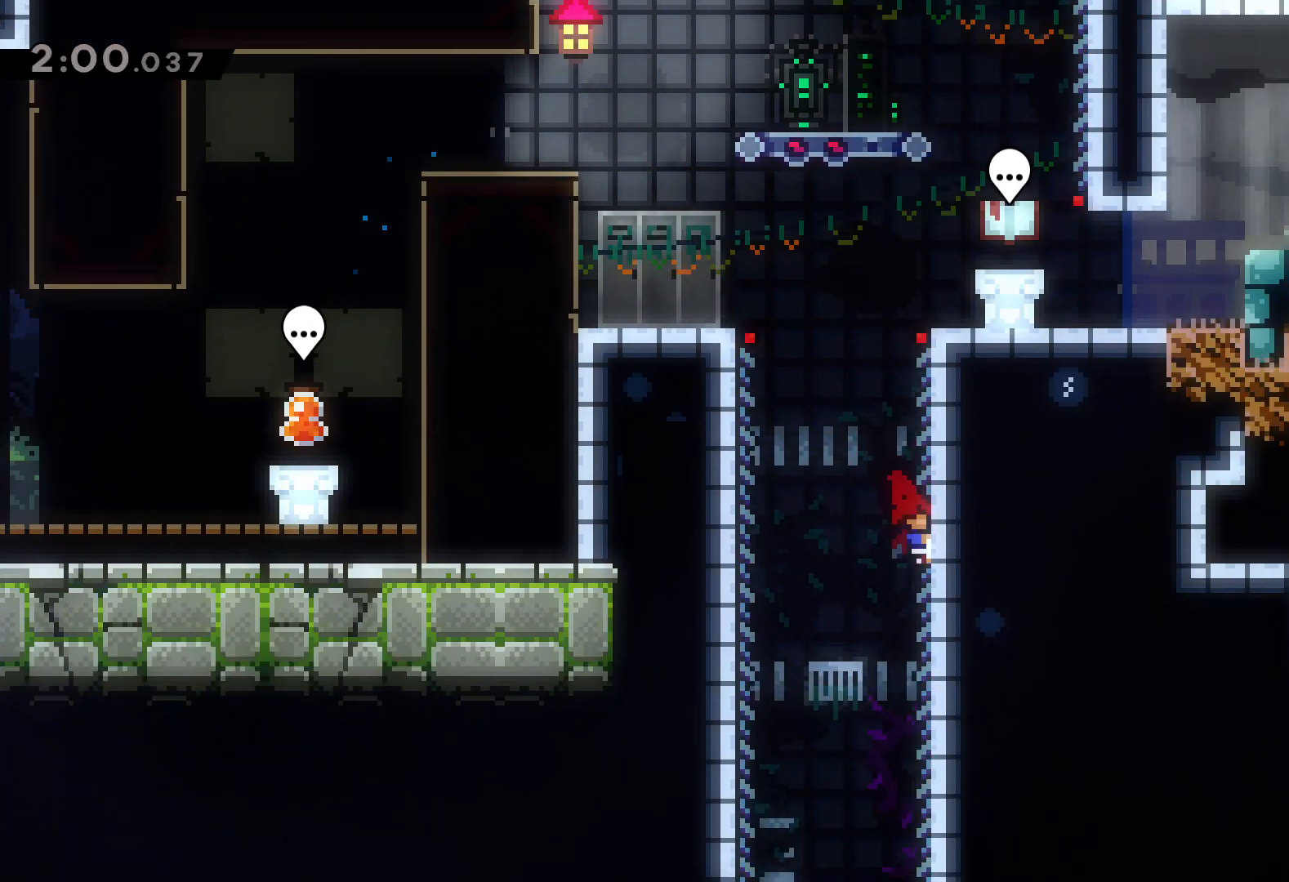
{"keys": ["left"], "events": [[33, "jump", "down"], [350, "right", "up"], [400, "left", "down"], [450, "jump", "up"]]}
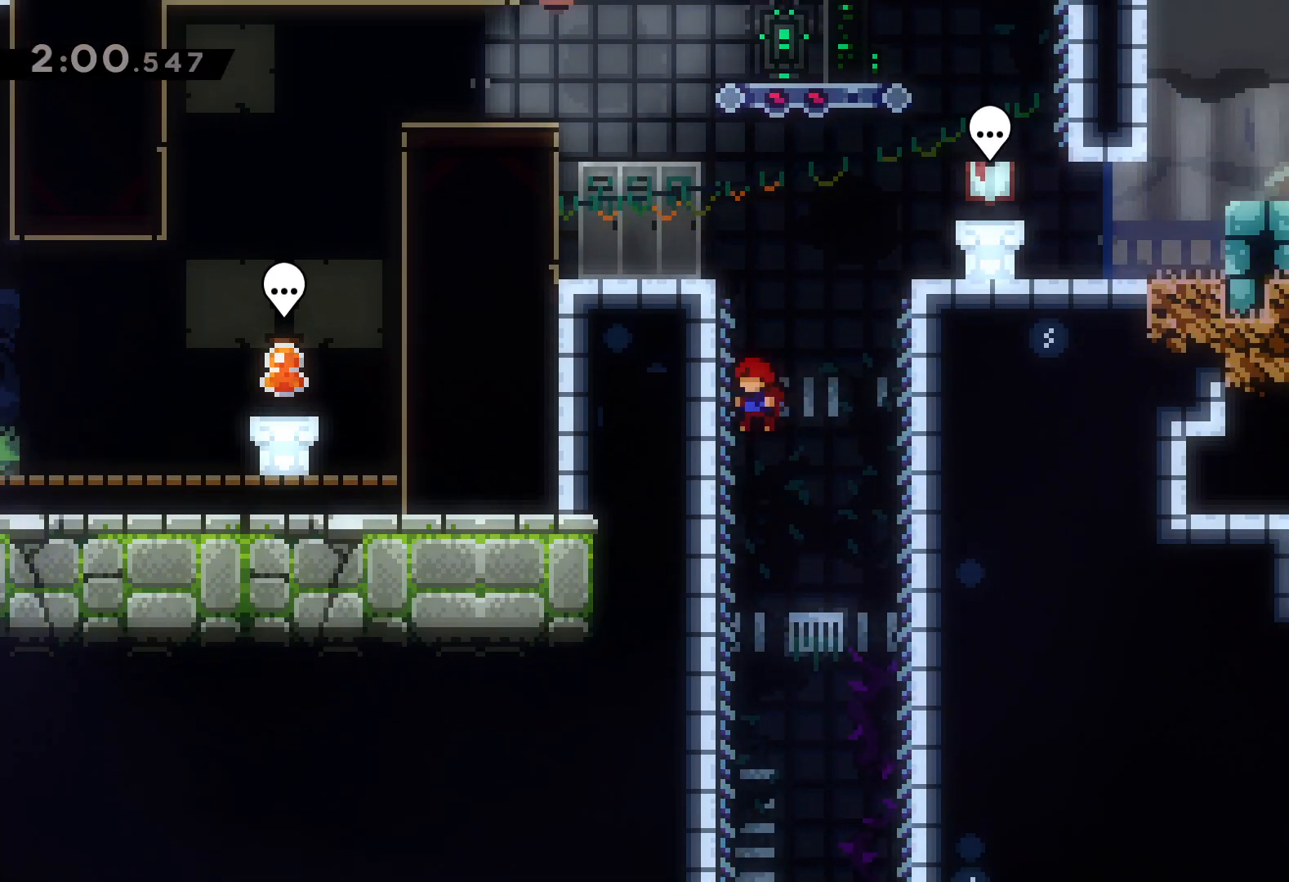
{"keys": ["jump", "left", "right"], "events": [[67, "jump", "down"], [100, "right", "down"], [150, "left", "up"], [367, "jump", "up"], [483, "jump", "down"], [500, "left", "down"]]}
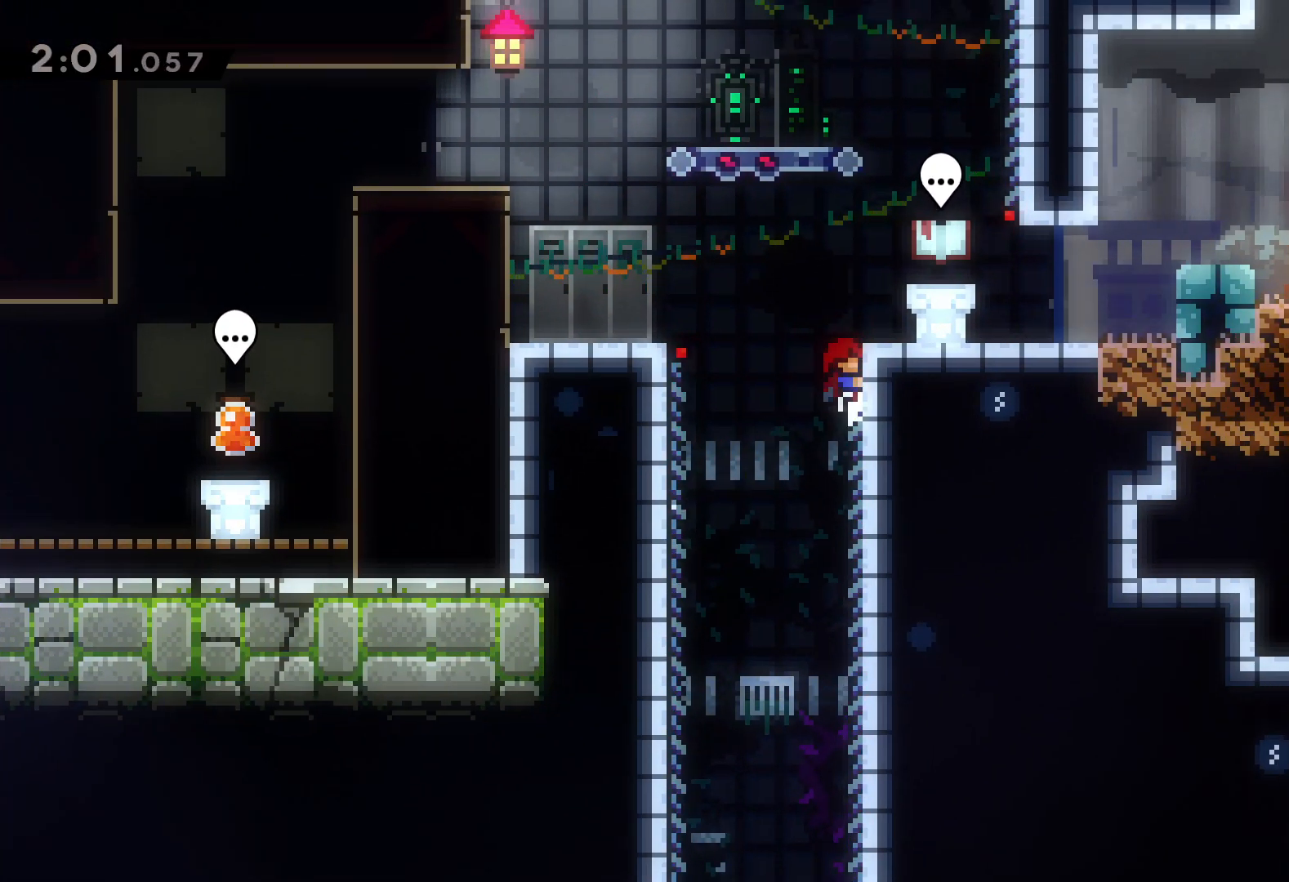
{"keys": ["jump", "right"], "events": [[17, "right", "up"], [150, "jump", "up"], [350, "right", "down"], [383, "jump", "down"], [400, "left", "up"]]}
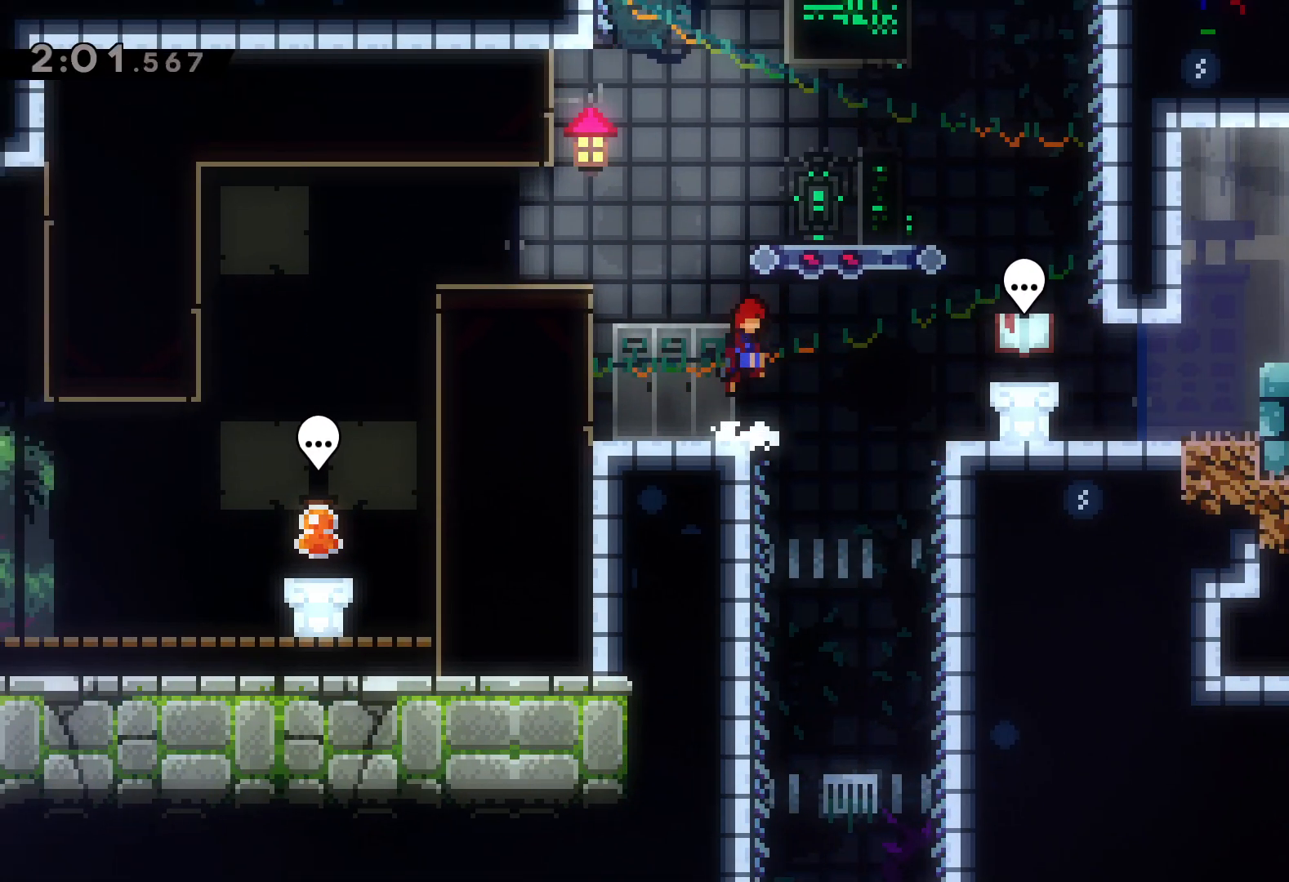
{"keys": ["right"], "events": [[383, "jump", "up"]]}
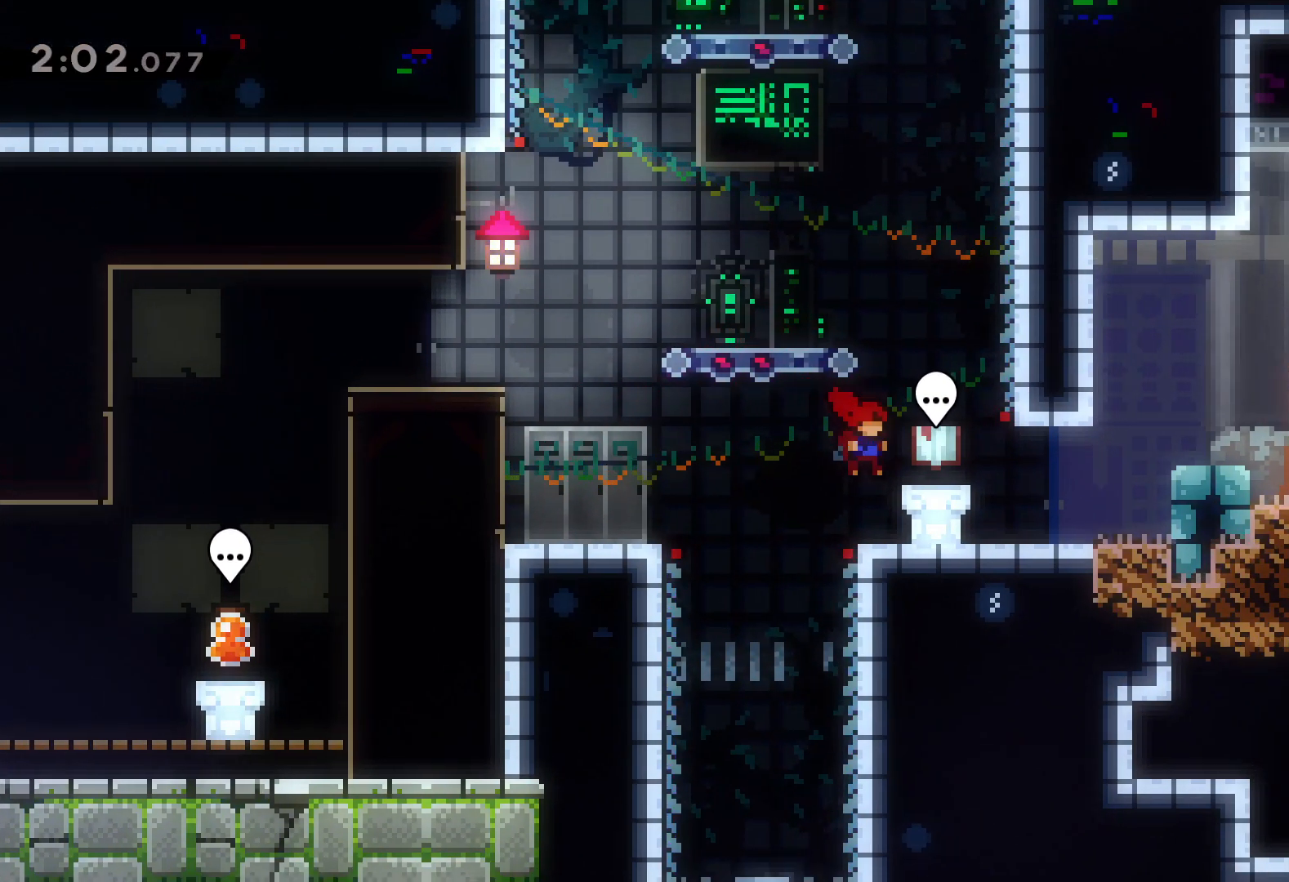
{"keys": [], "events": [[50, "right", "up"], [117, "dash", "down"], [283, "dash", "up"]]}
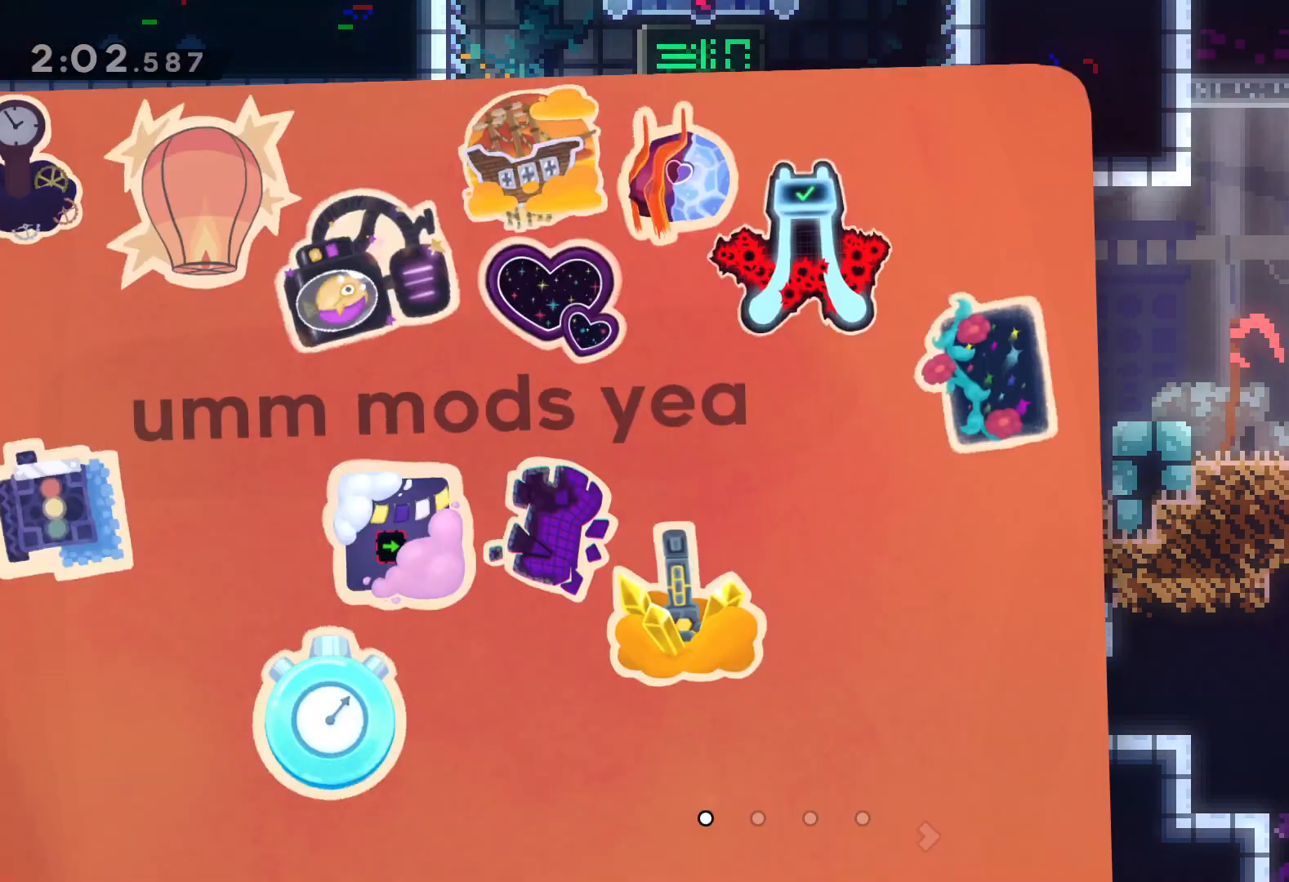
{"keys": [], "events": [[333, "right", "down"], [467, "right", "up"]]}
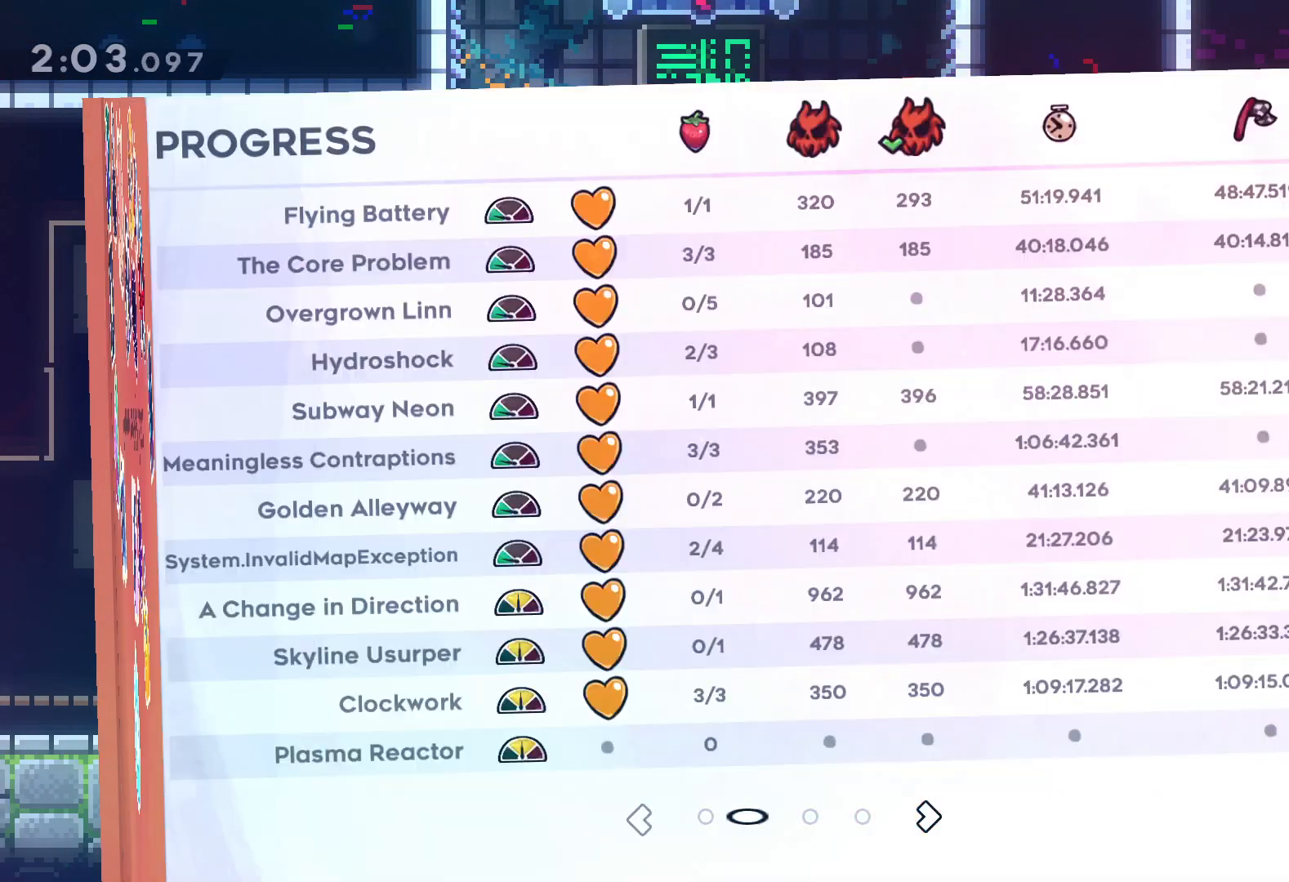
{"keys": [], "events": []}
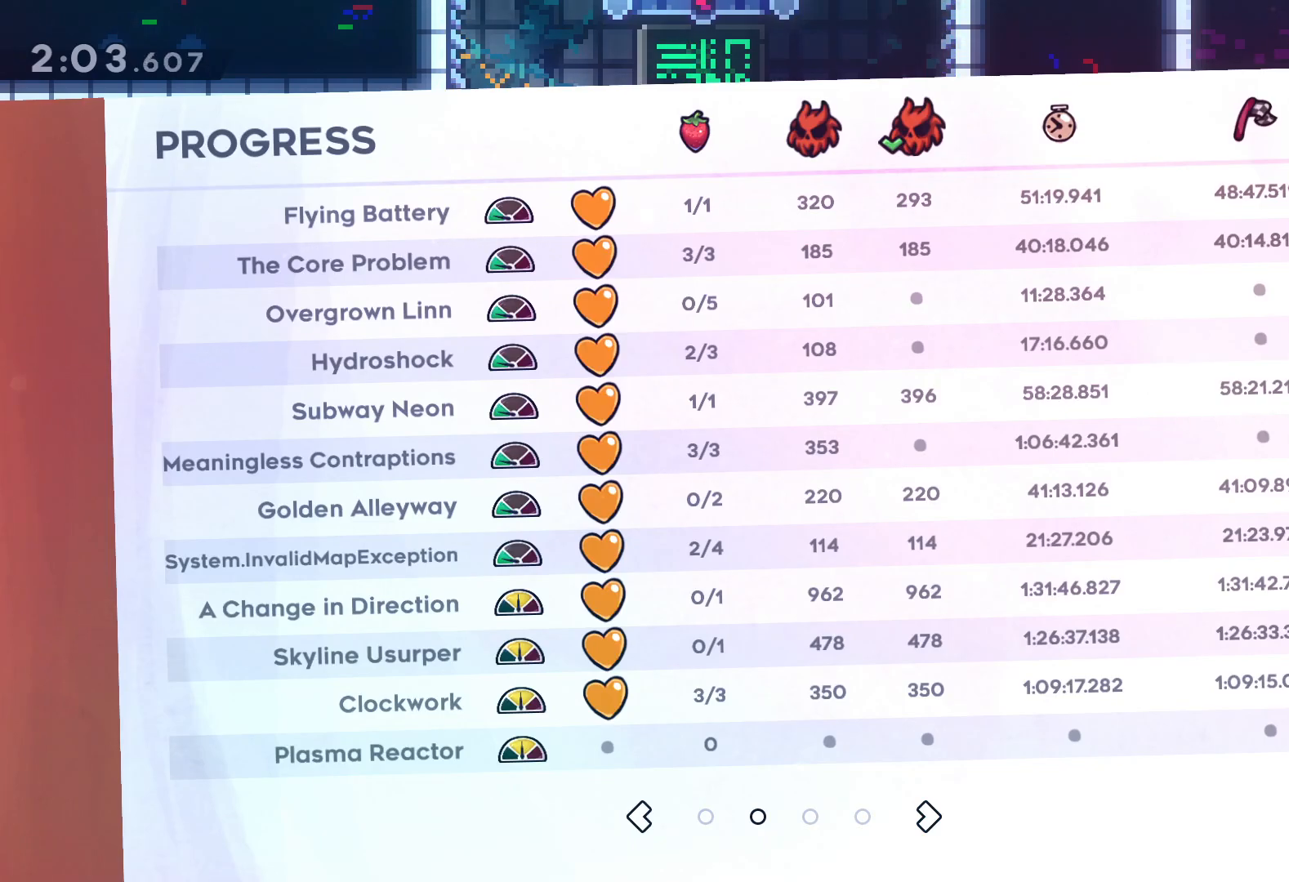
{"keys": ["right"], "events": [[450, "right", "down"]]}
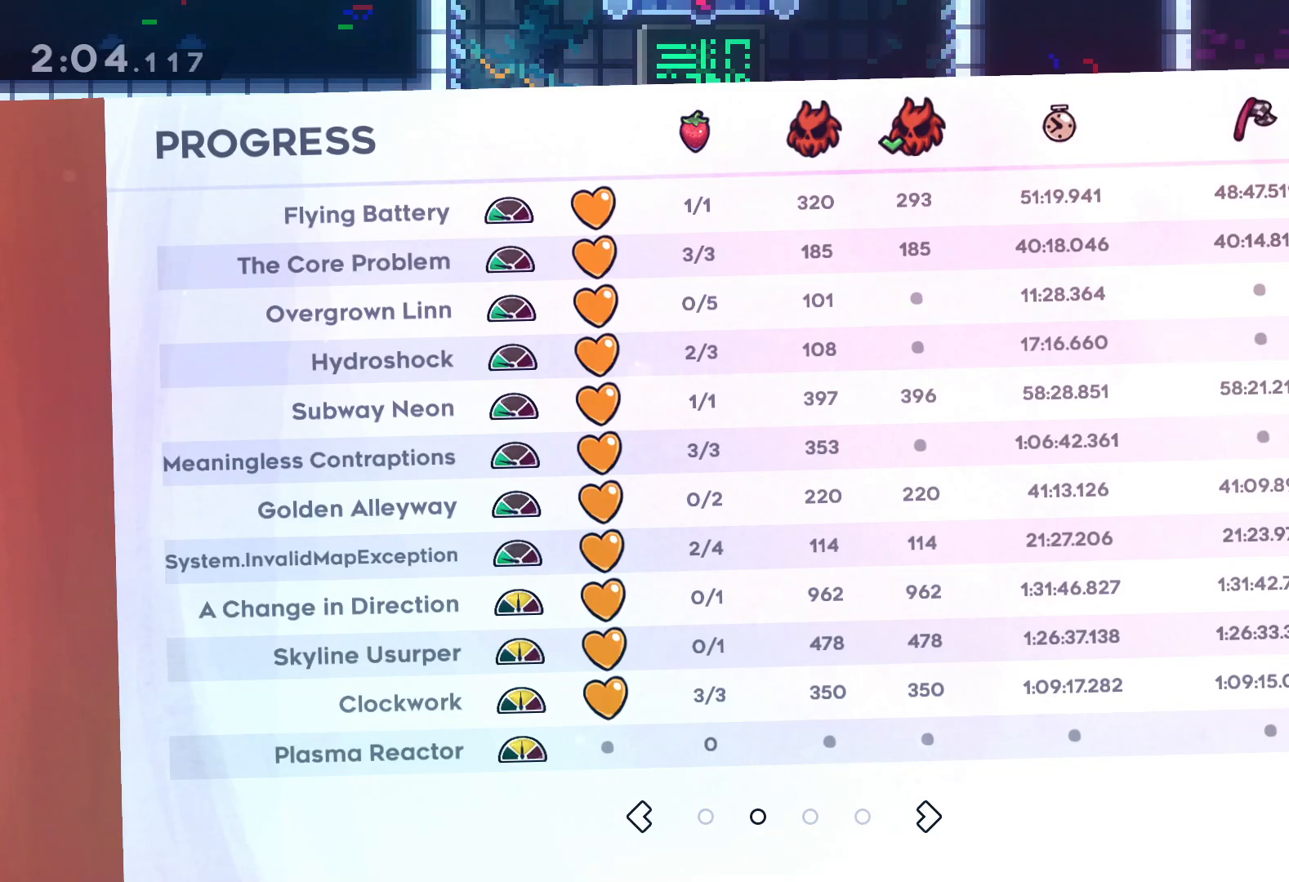
{"keys": [], "events": [[67, "right", "up"]]}
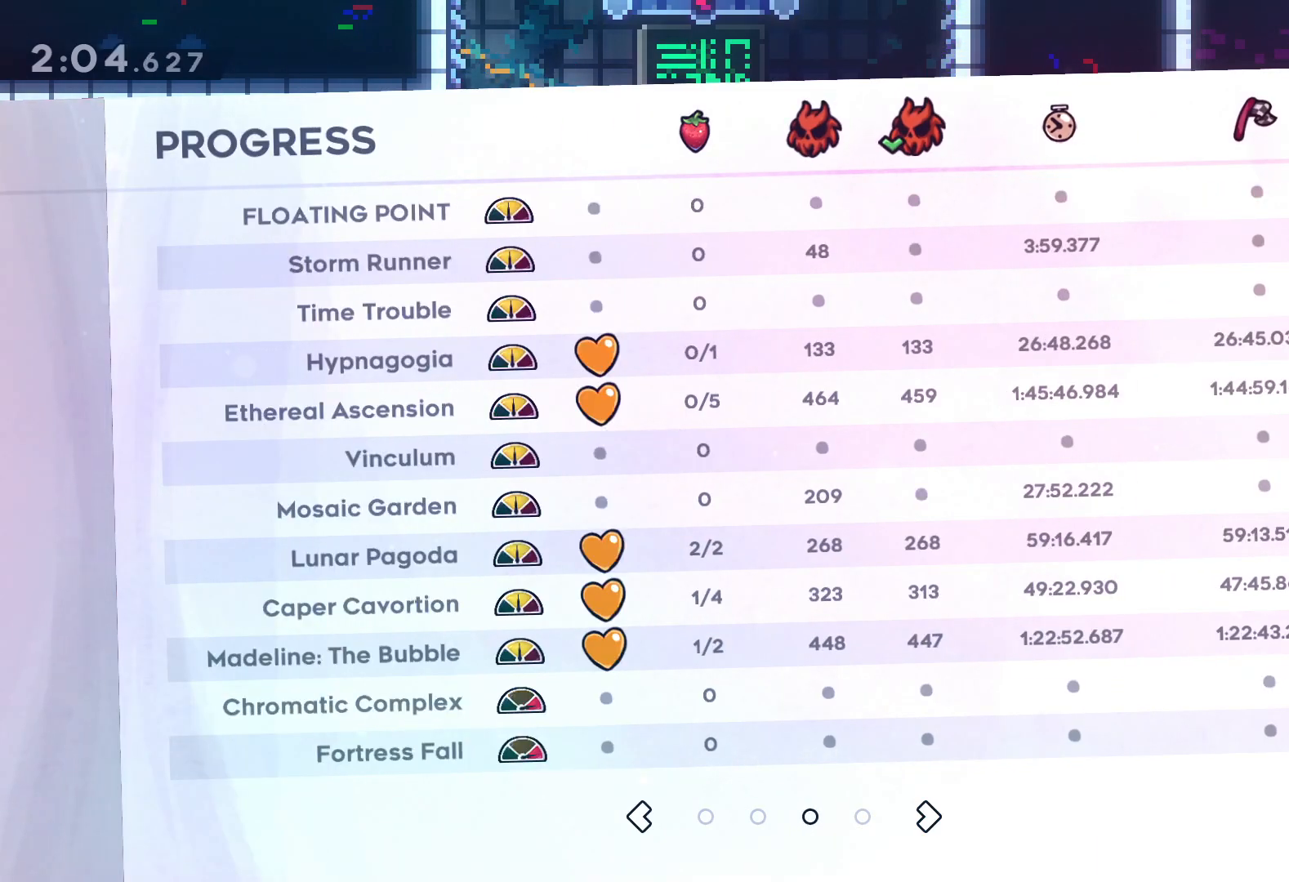
{"keys": [], "events": []}
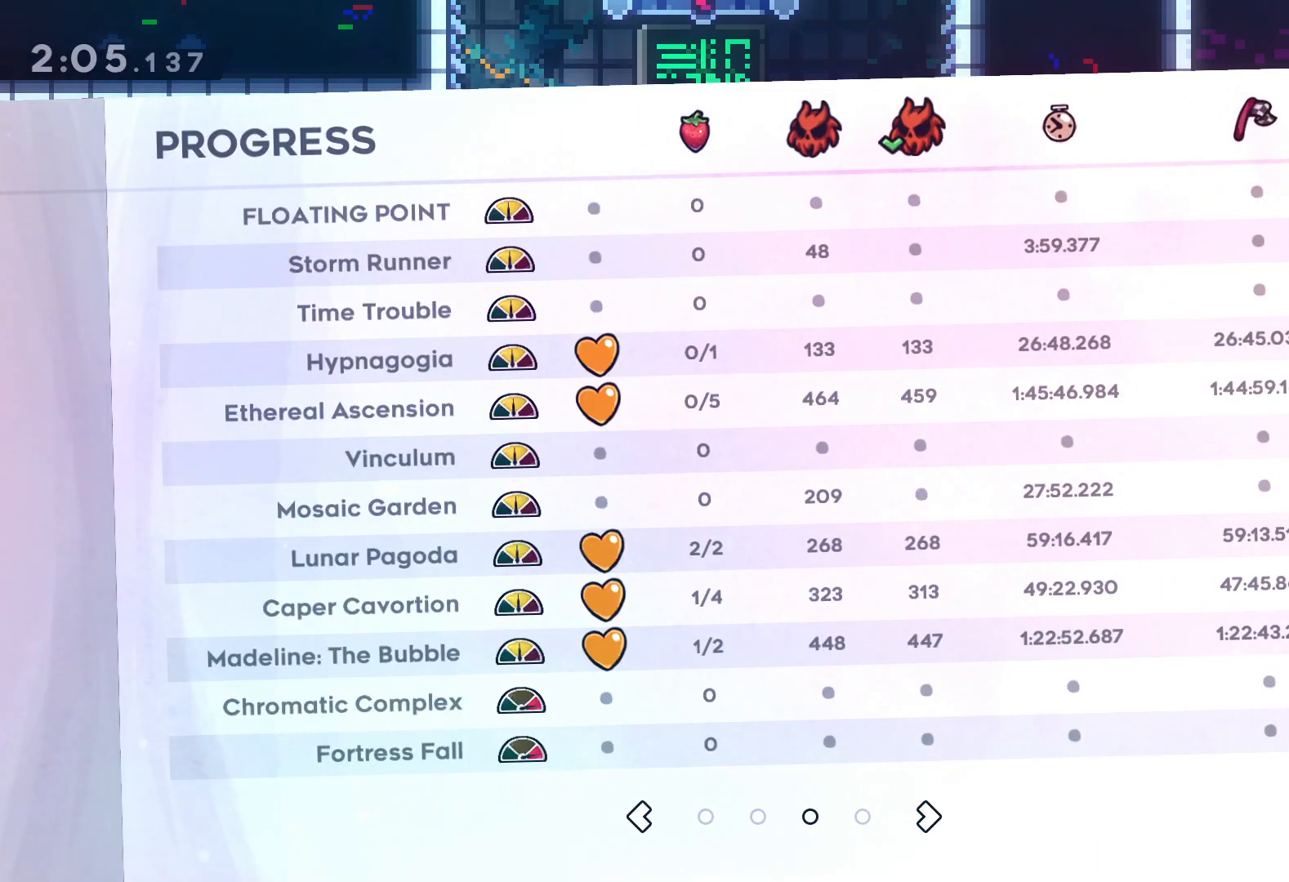
{"keys": [], "events": [[100, "dash", "down"], [300, "dash", "up"]]}
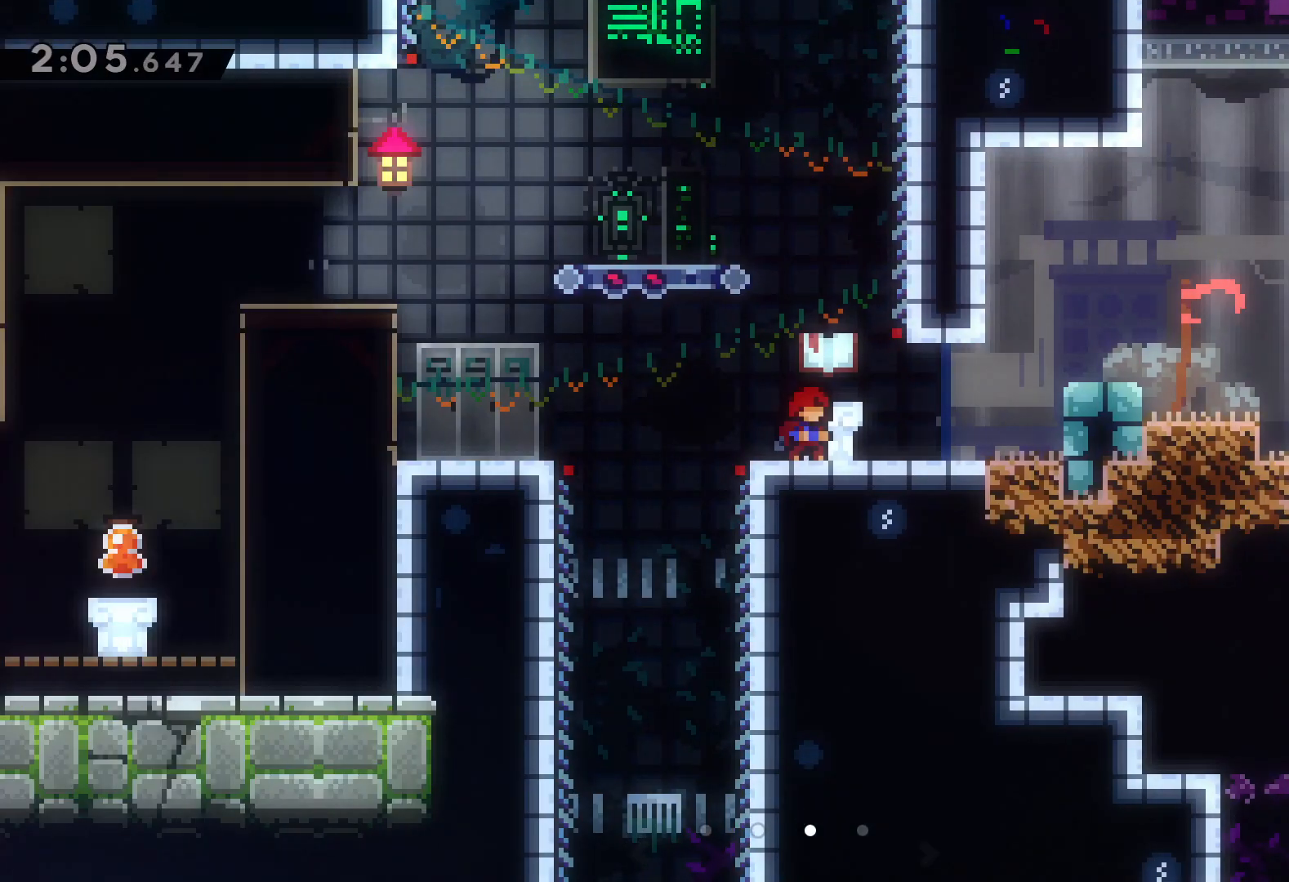
{"keys": ["right"], "events": [[100, "right", "down"], [183, "jump", "down"], [317, "jump", "up"]]}
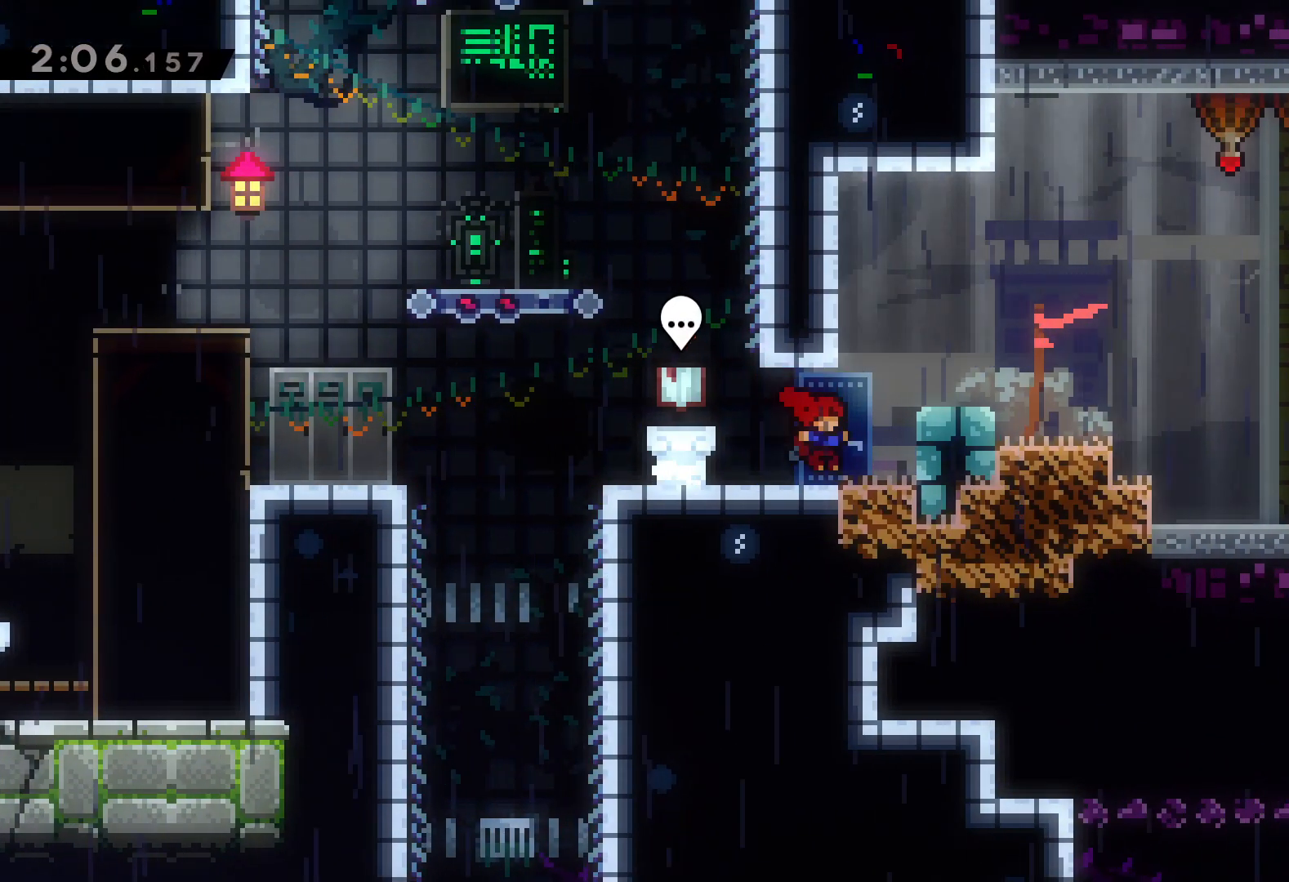
{"keys": ["dash", "right"], "events": [[167, "jump", "down"], [400, "dash", "down"], [433, "jump", "up"]]}
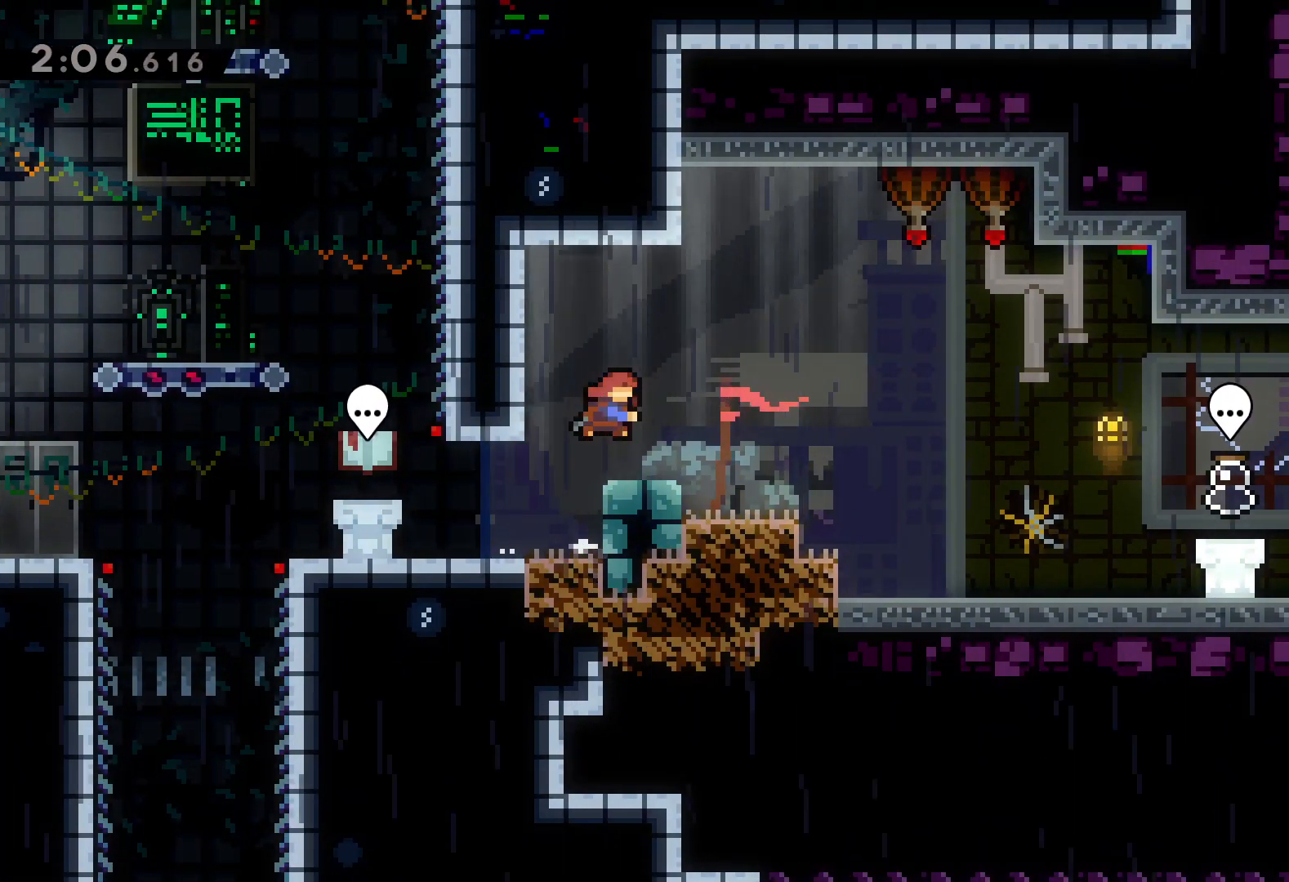
{"keys": ["right"], "events": [[183, "dash", "up"]]}
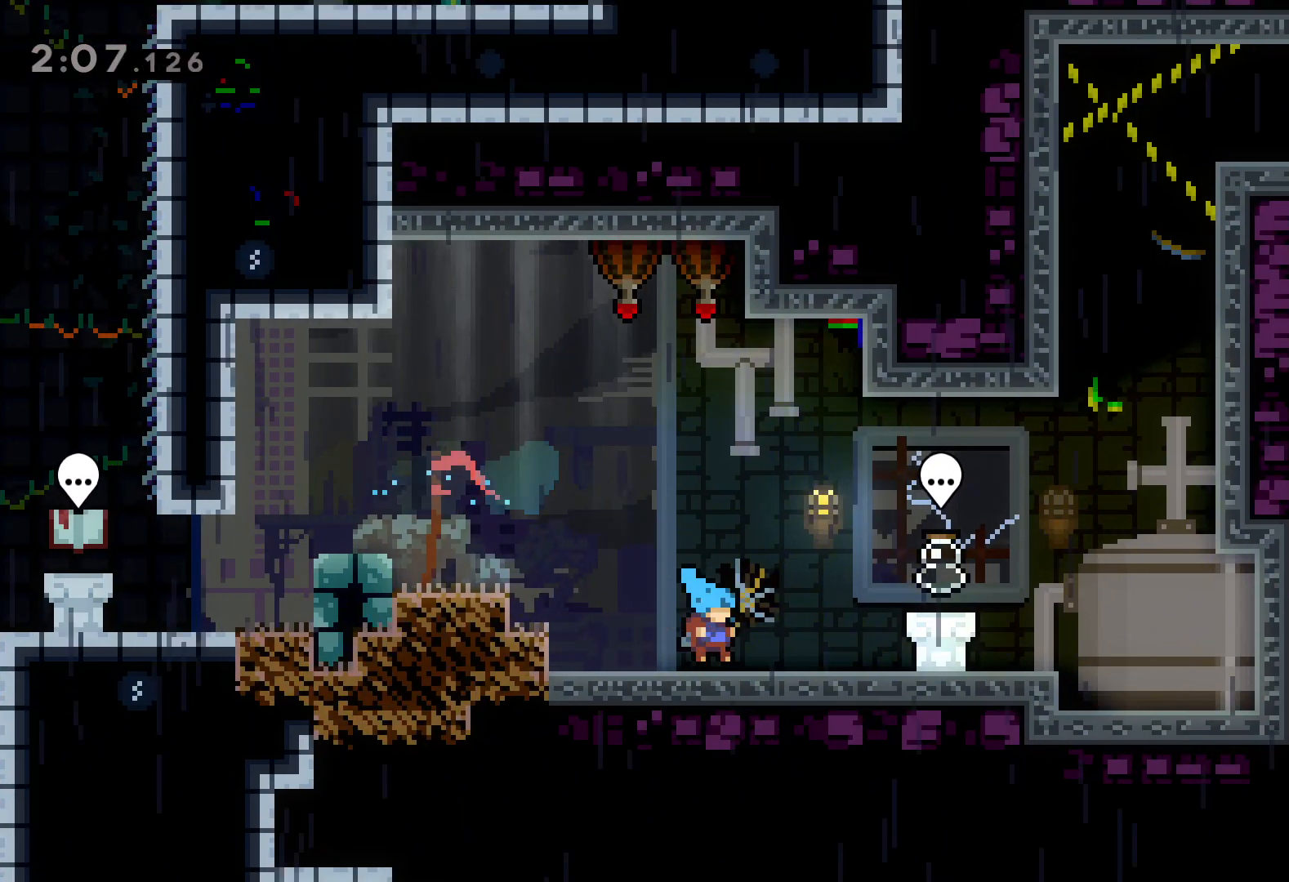
{"keys": ["dash"], "events": [[383, "dash", "down"], [400, "right", "up"]]}
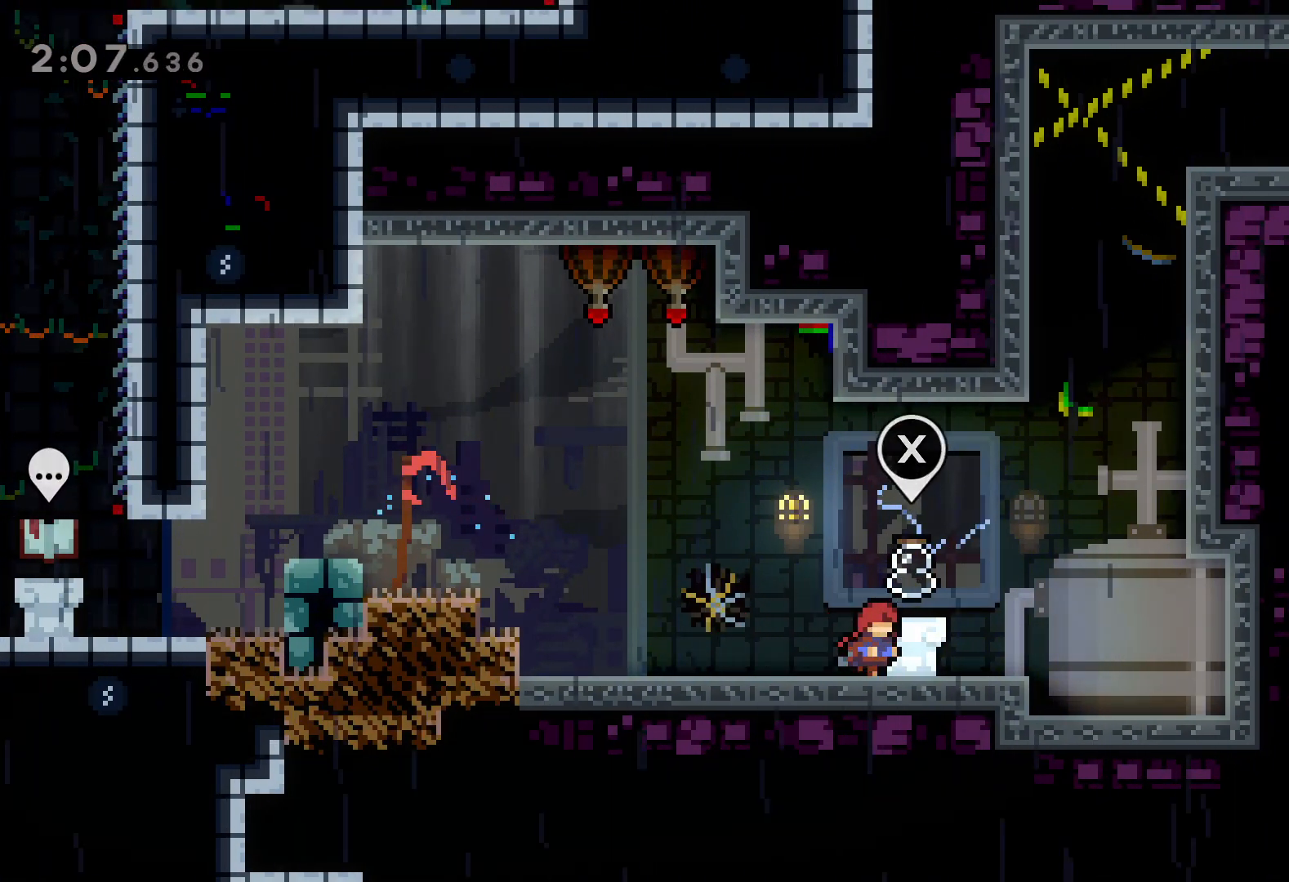
{"keys": [], "events": [[33, "dash", "up"]]}
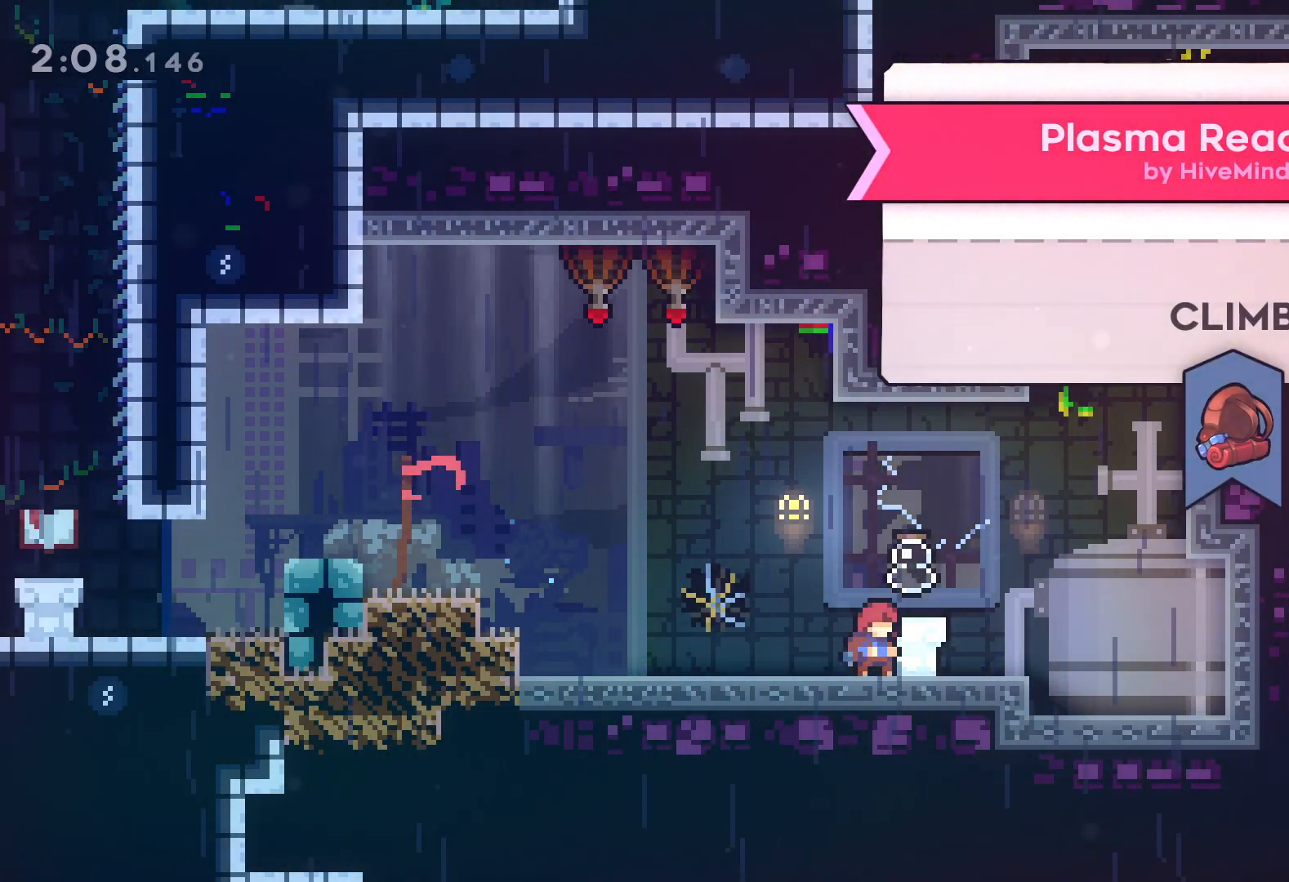
{"keys": [], "events": [[83, "grab", "down"], [217, "grab", "up"]]}
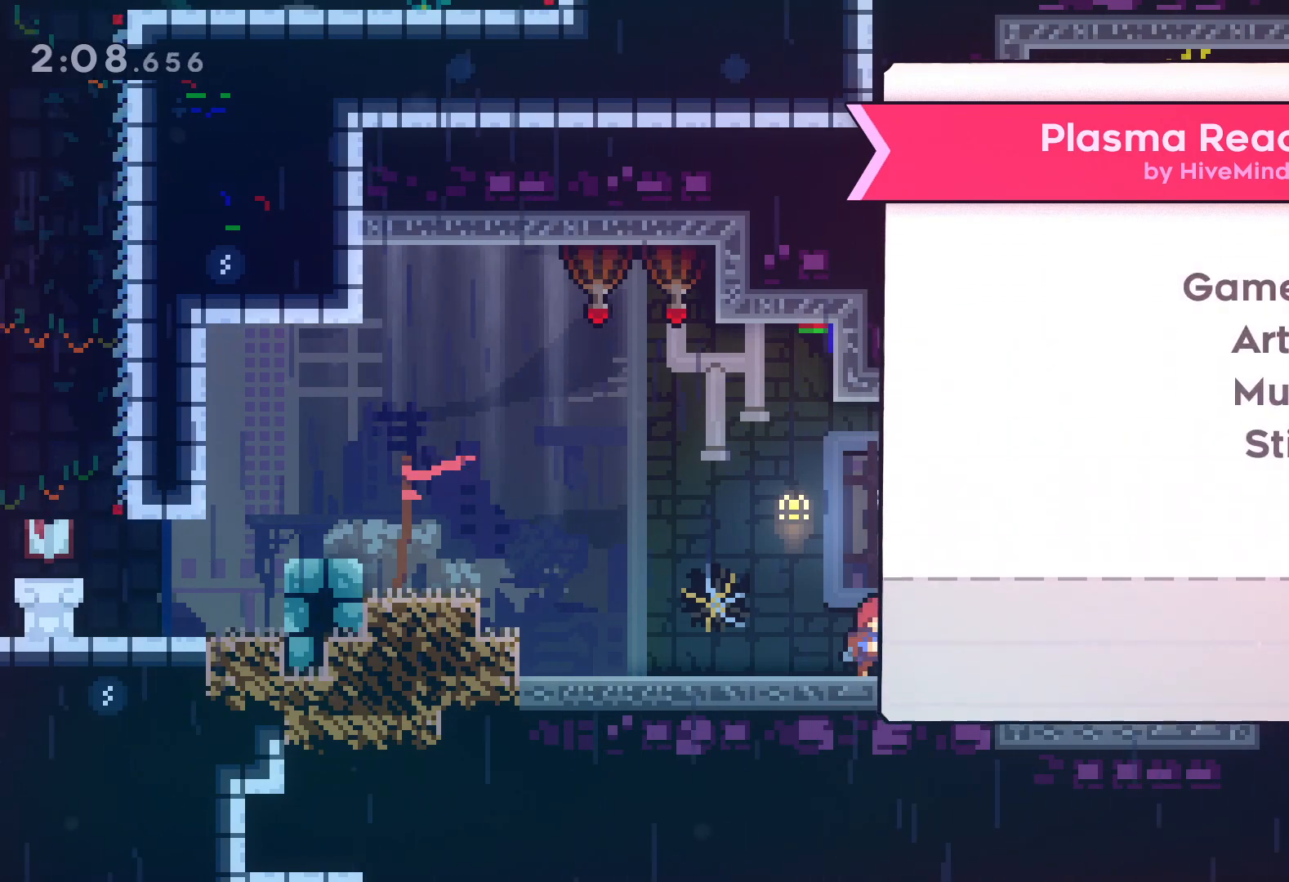
{"keys": [], "events": [[167, "grab", "down"], [267, "grab", "up"]]}
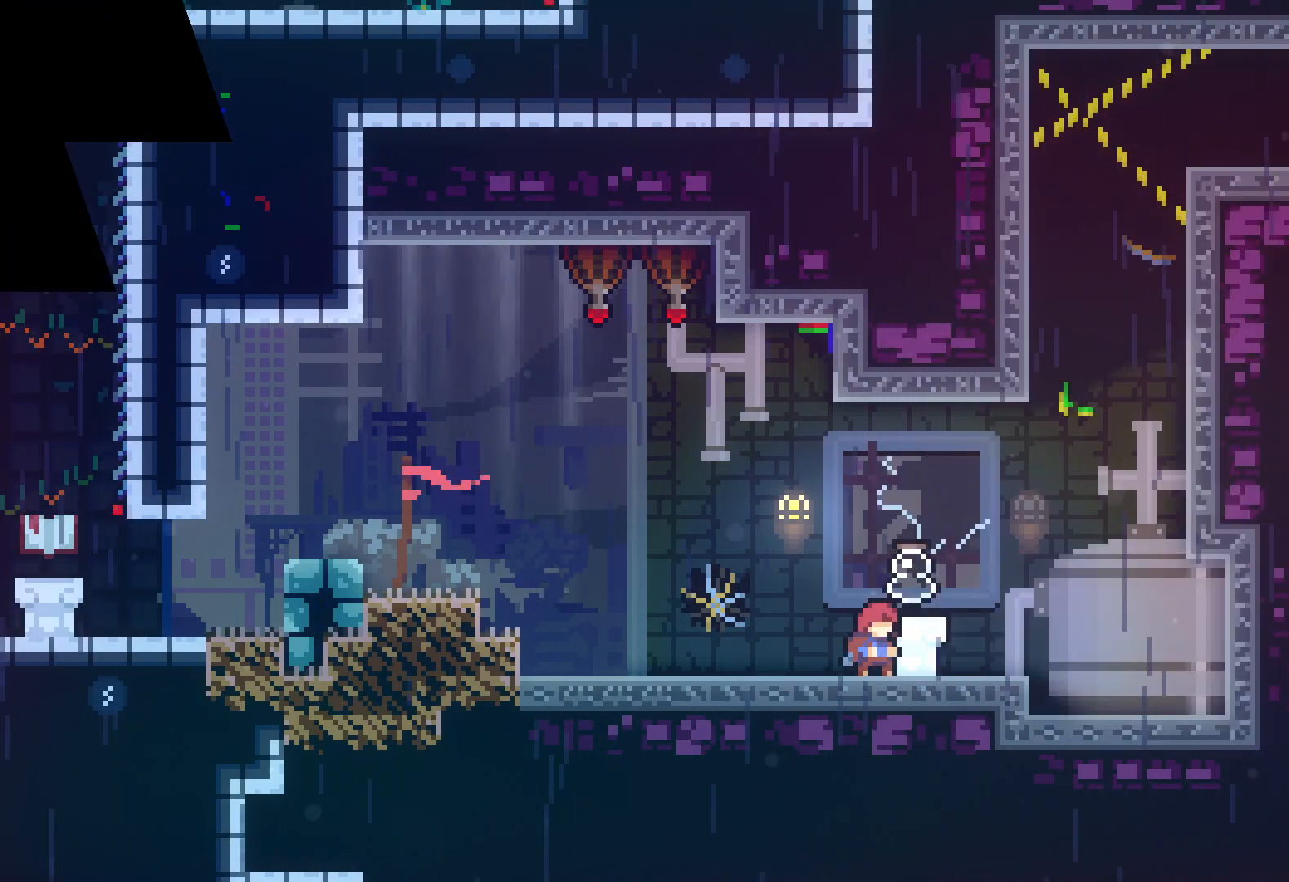
{"keys": [], "events": []}
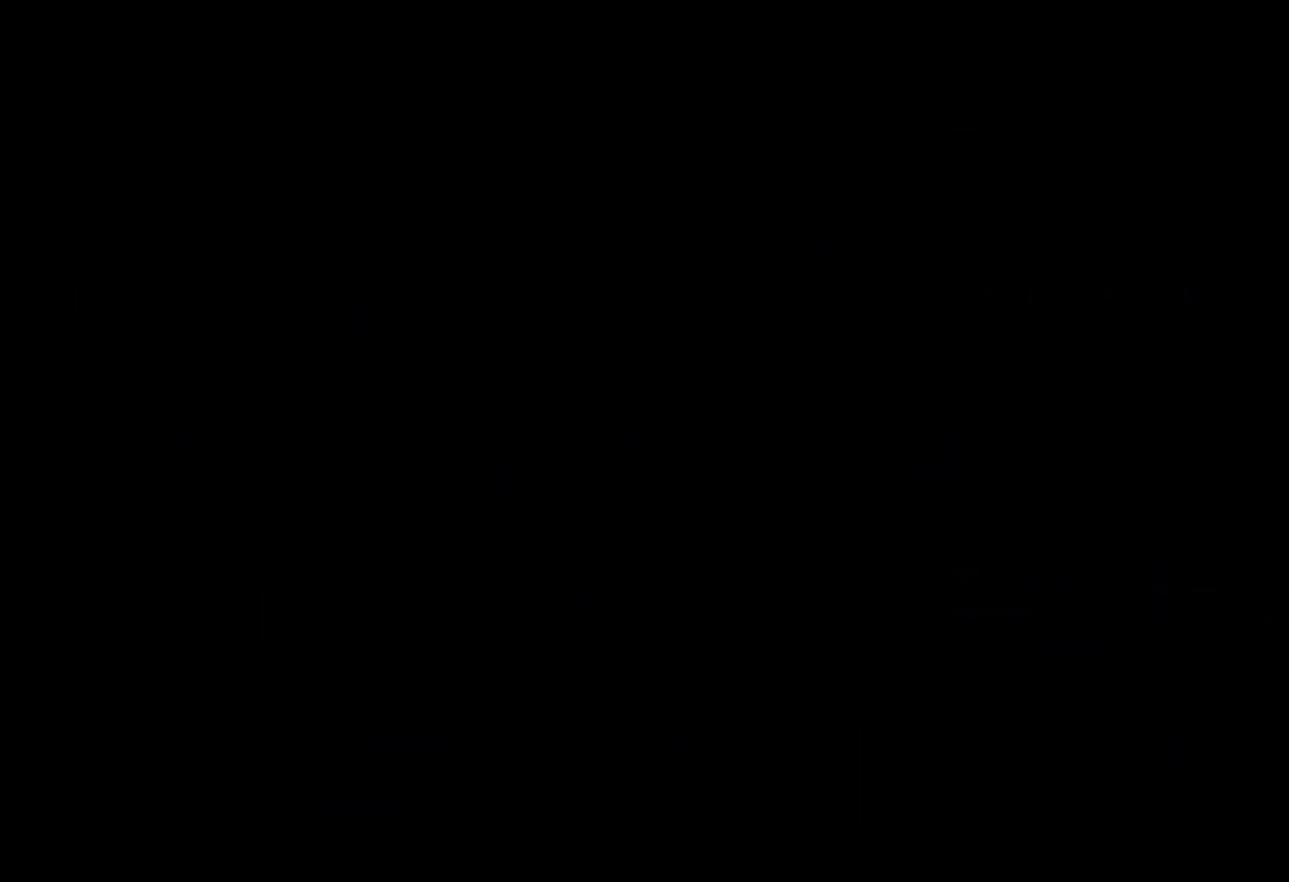
{"keys": [], "events": []}
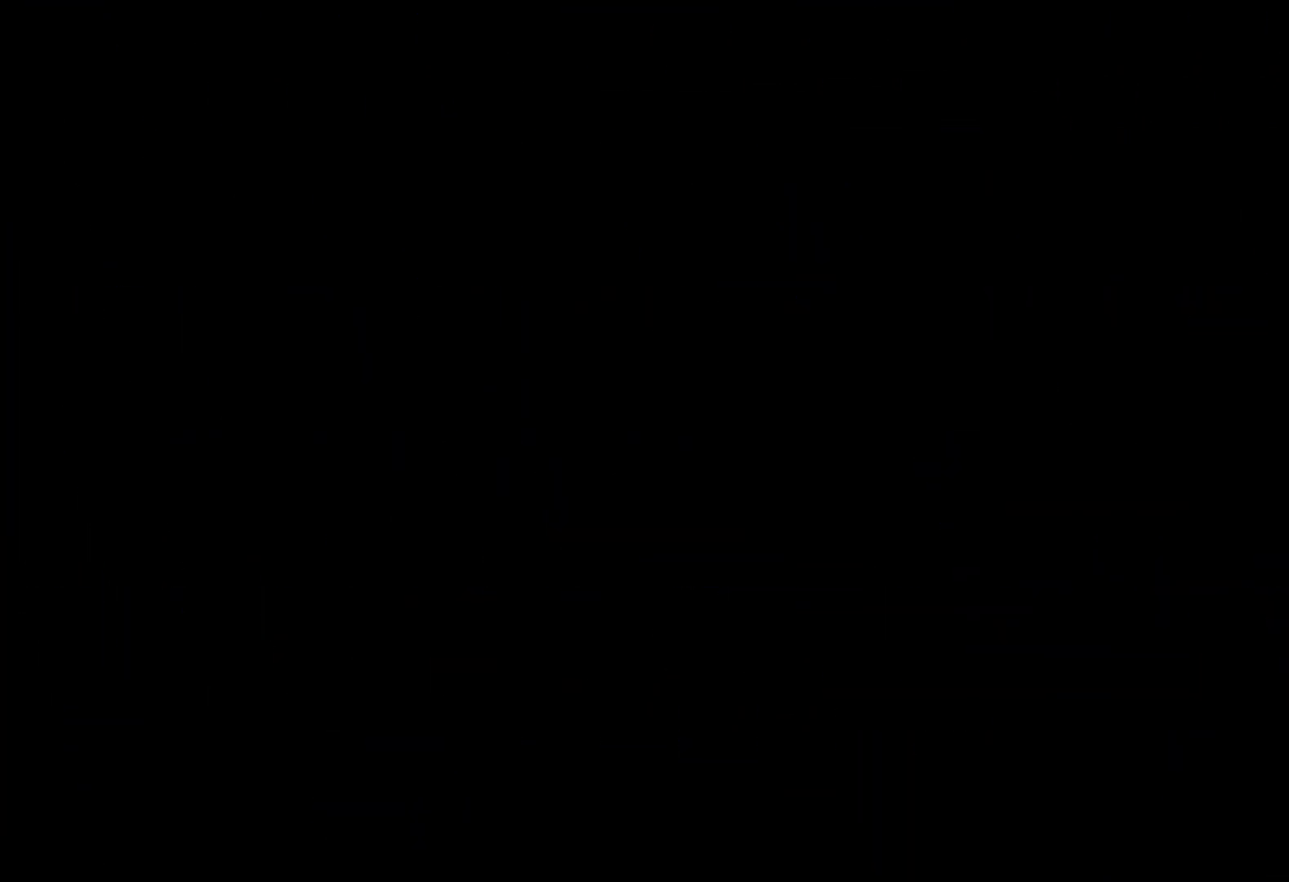
{"keys": [], "events": []}
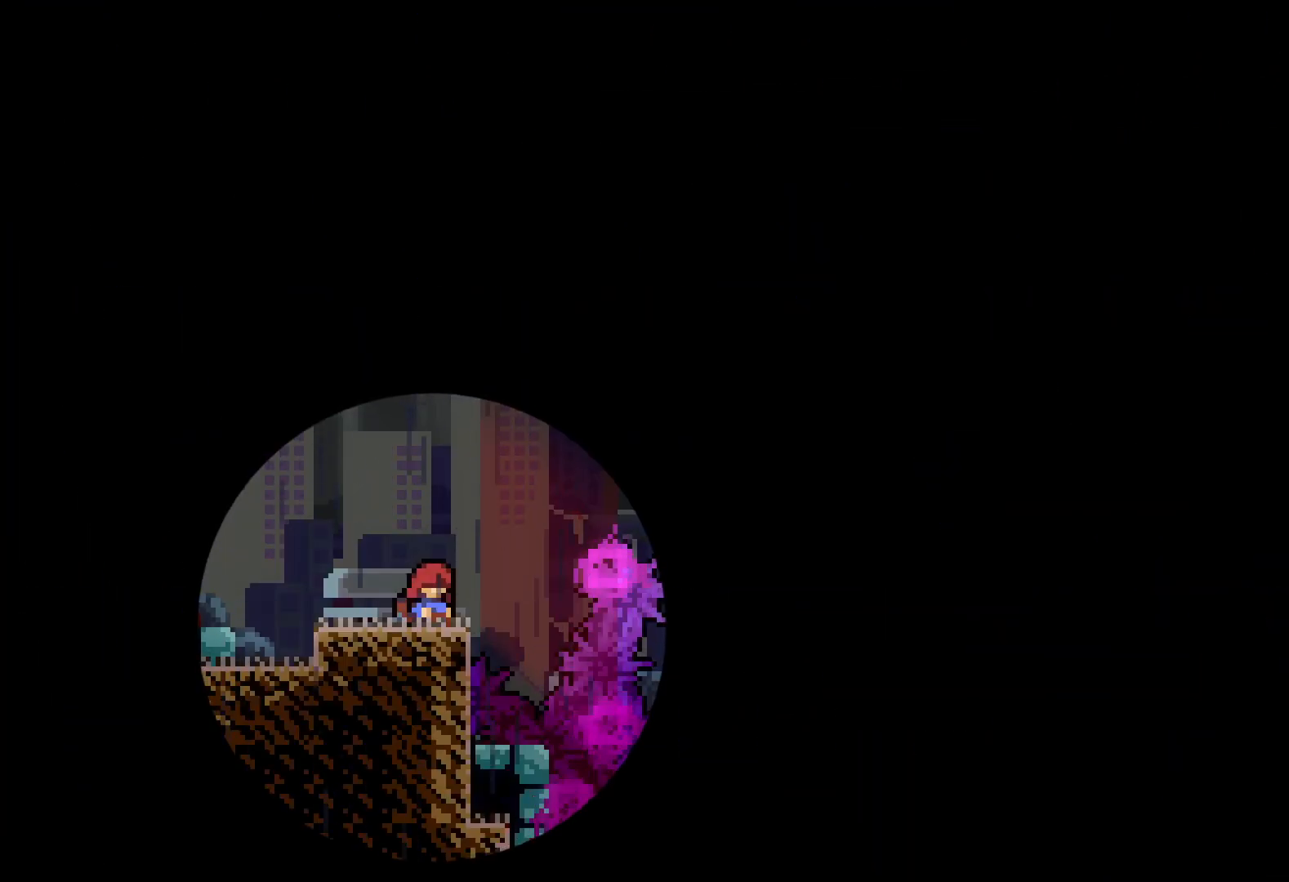
{"keys": [], "events": []}
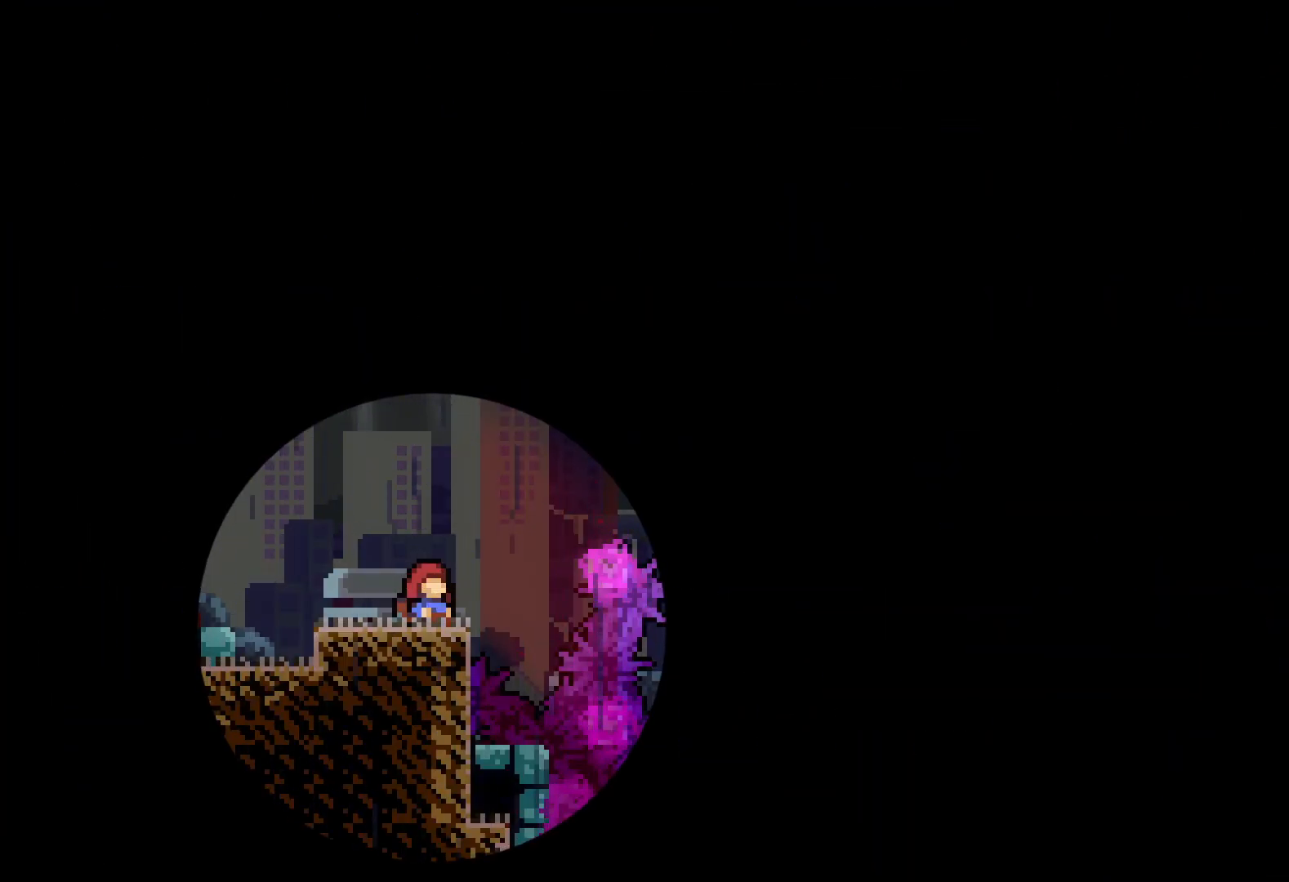
{"keys": ["left"], "events": [[283, "left", "down"]]}